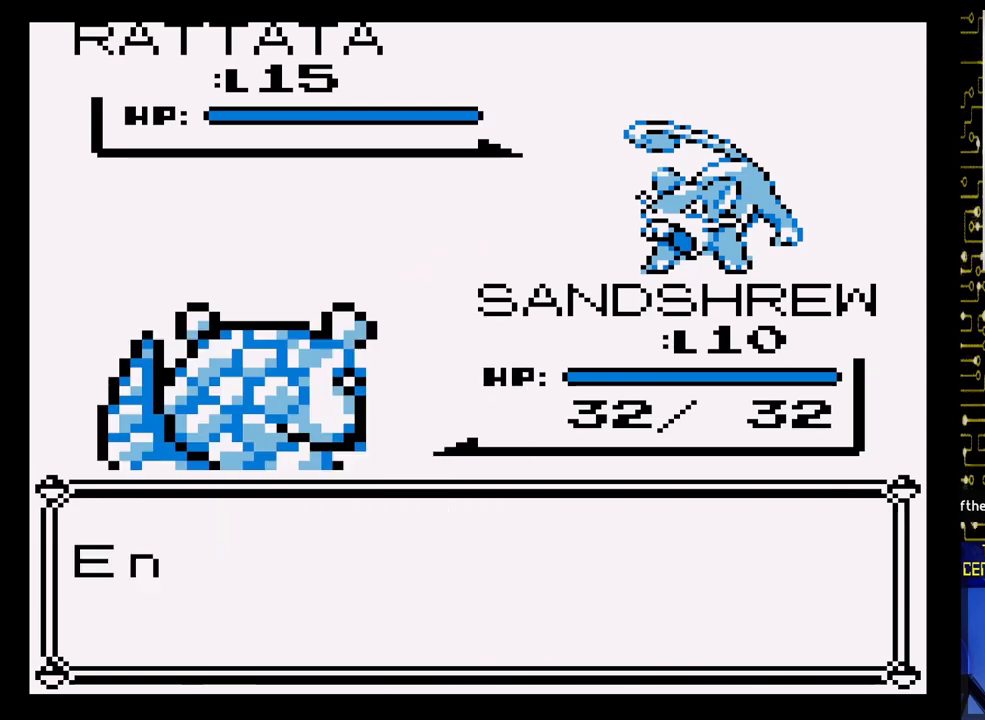
Gameplay with a controller (Nintendo layout); each line is a JSON object with the inputs held at the frame after it. "events" lists button and stick changes between this image and that frame as [ms after this image, input, new state], when the widget could be followed in between. Not read: L3 R3.
{"buttons": ["A"], "events": [[167, "A", "down"], [417, "A", "up"], [483, "A", "down"]]}
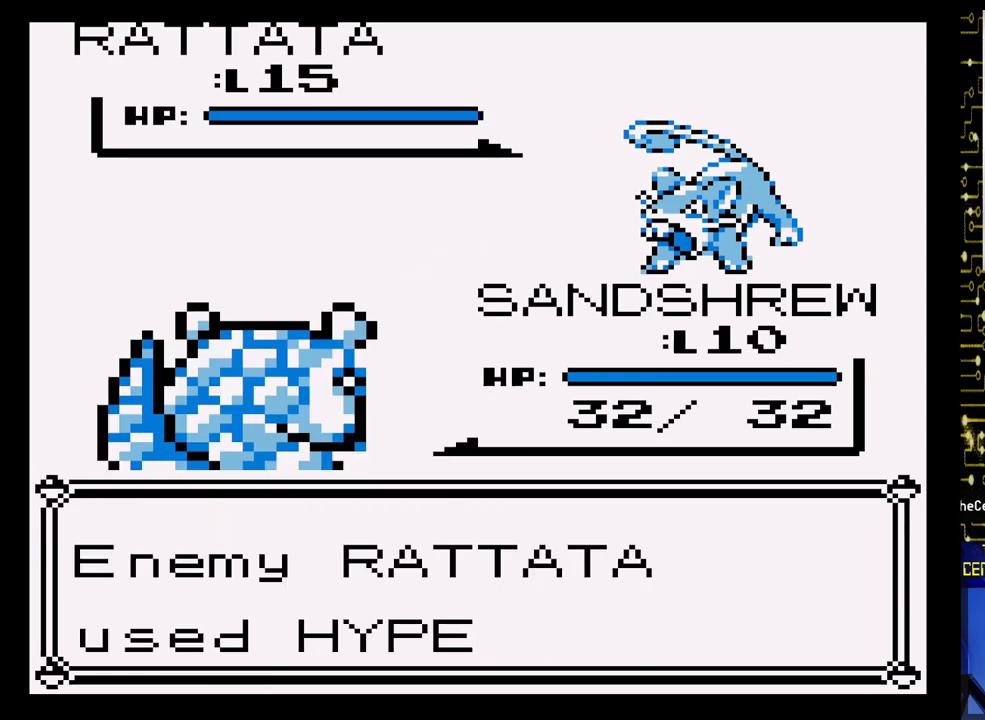
{"buttons": [], "events": [[50, "A", "up"]]}
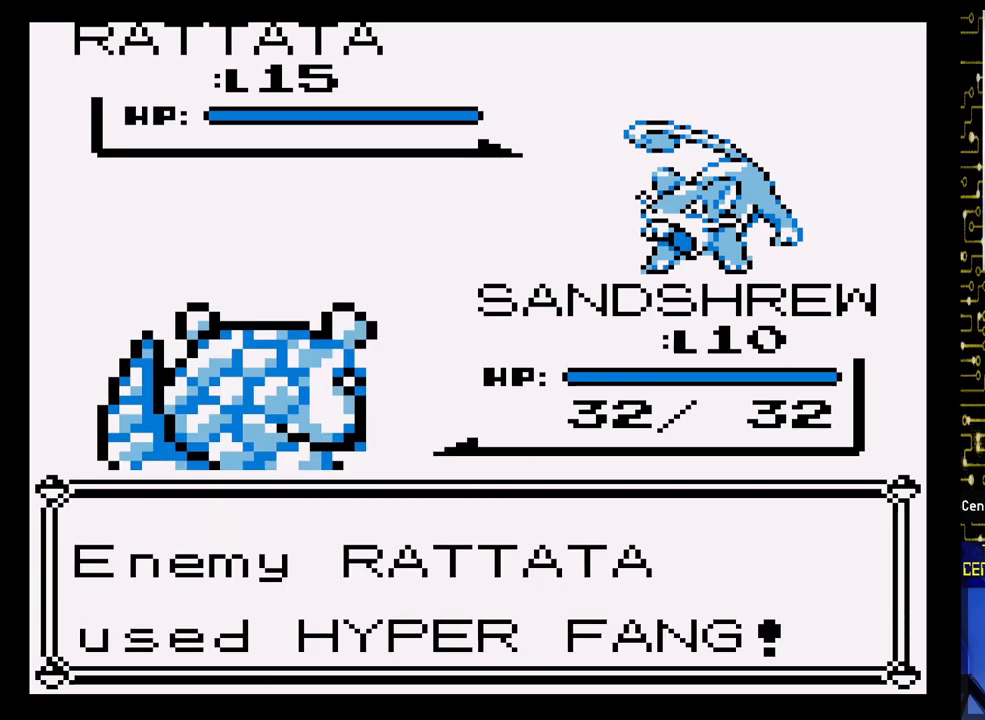
{"buttons": [], "events": []}
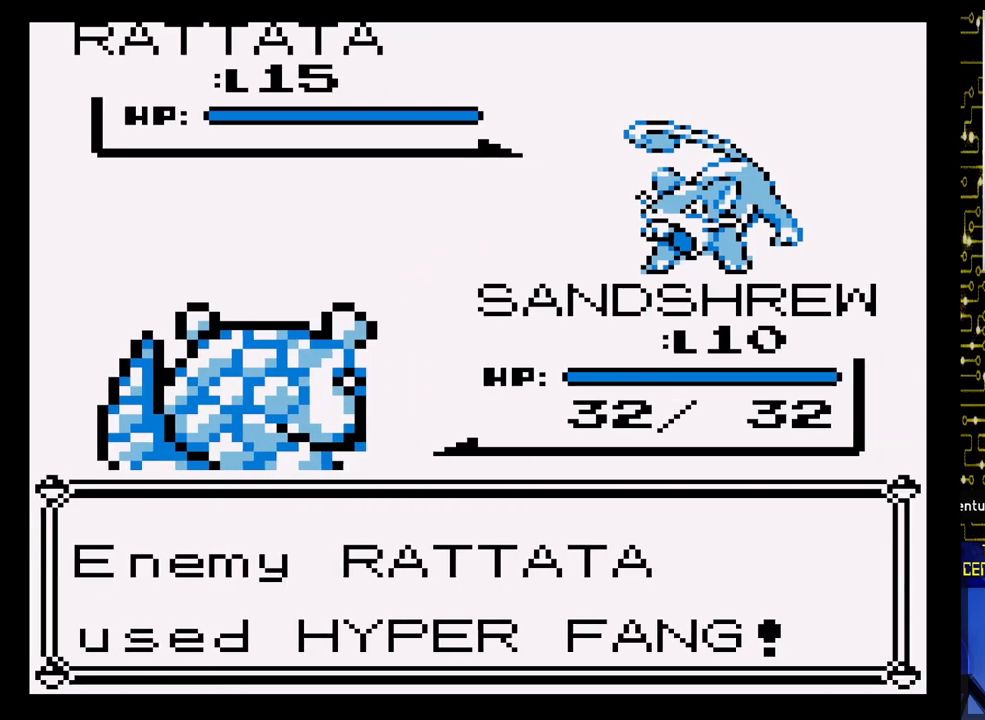
{"buttons": ["A", "DPAD_RIGHT"], "events": [[467, "DPAD_RIGHT", "down"], [483, "A", "down"]]}
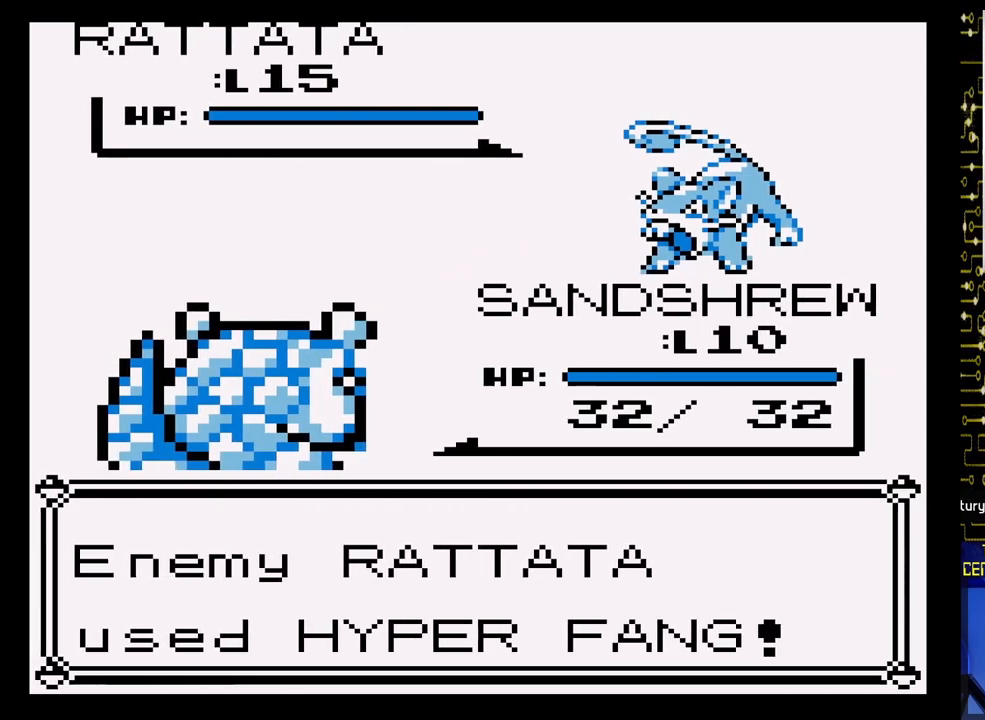
{"buttons": ["A", "DPAD_RIGHT"], "events": []}
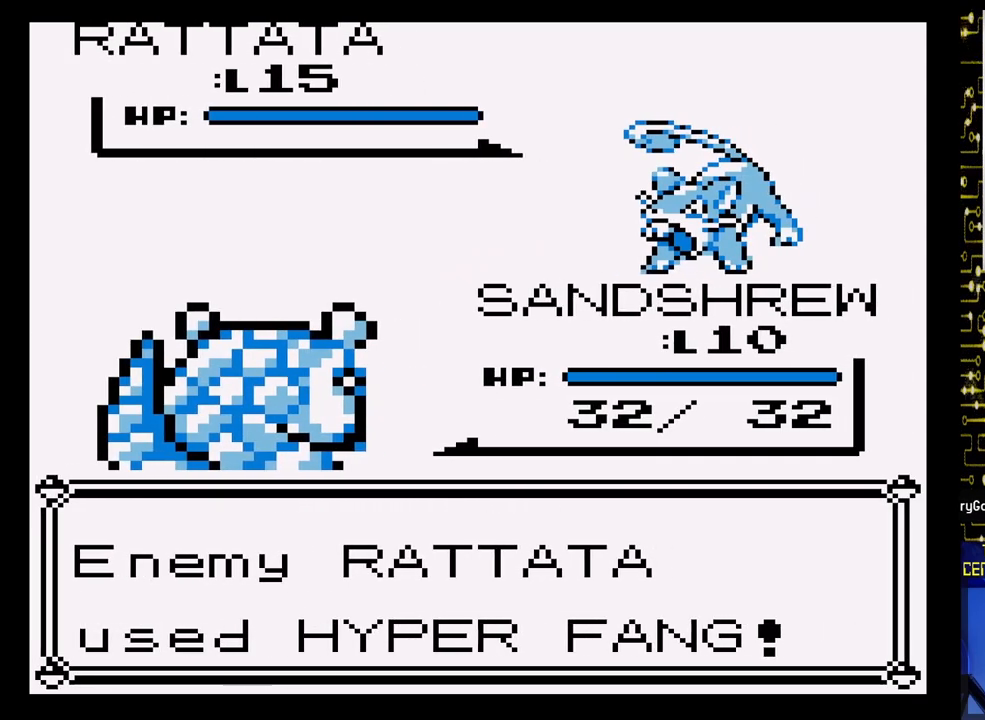
{"buttons": ["A", "DPAD_RIGHT"], "events": []}
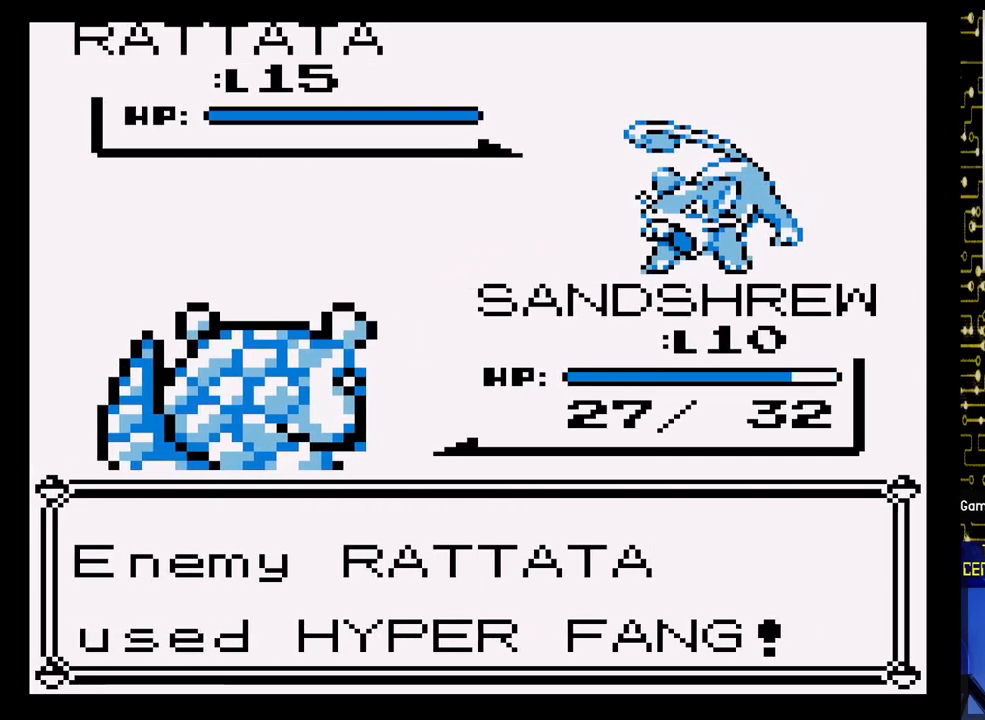
{"buttons": ["A", "DPAD_RIGHT"], "events": []}
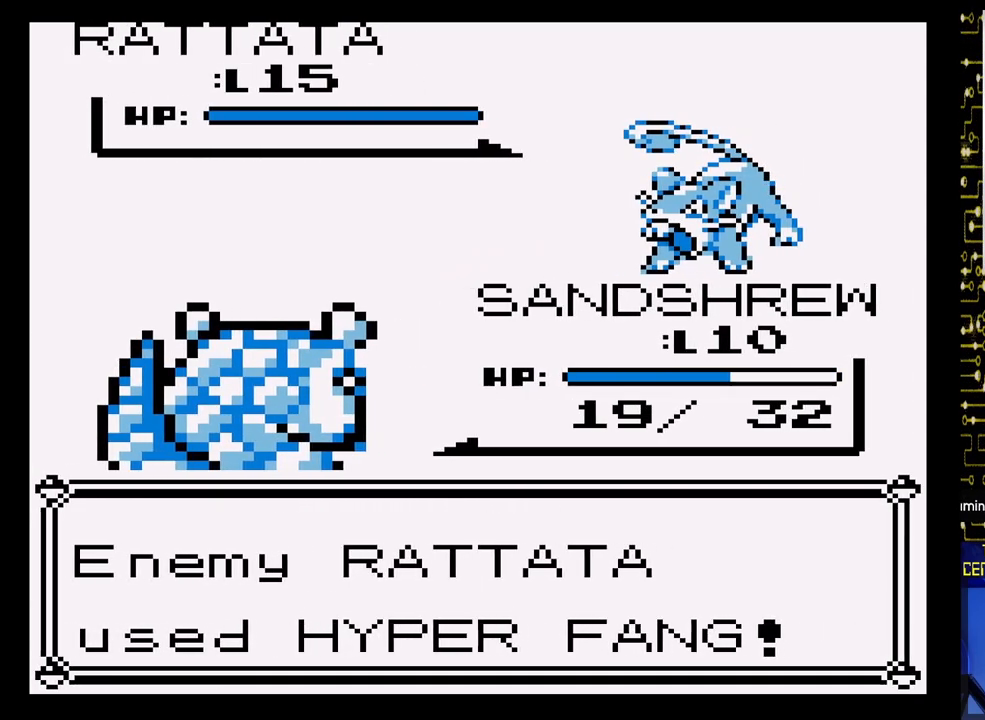
{"buttons": ["A", "DPAD_RIGHT"], "events": []}
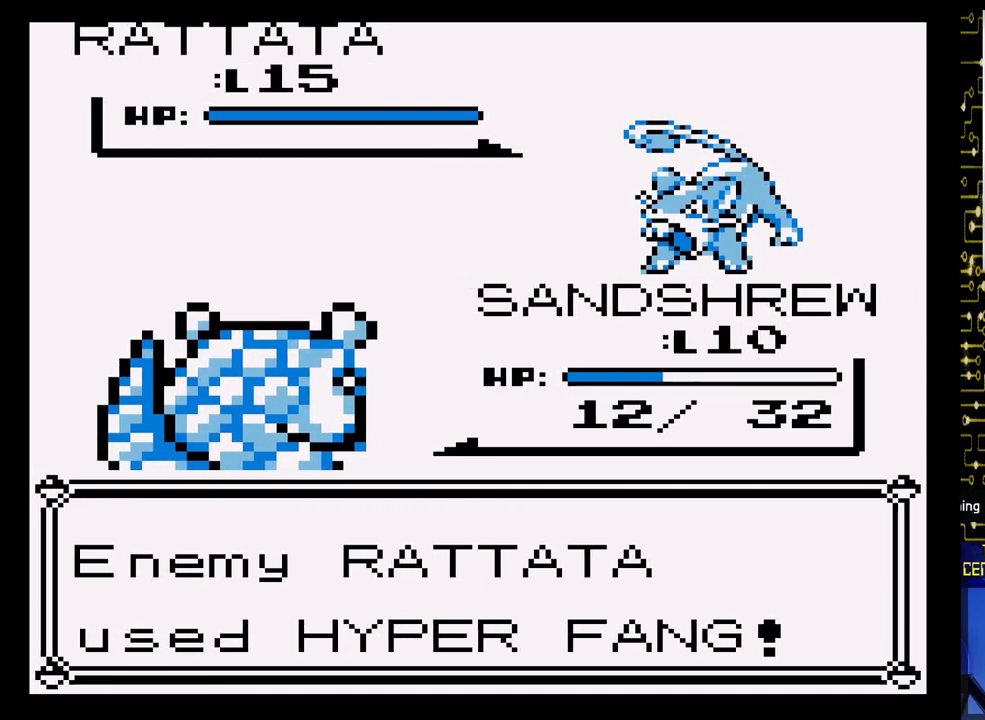
{"buttons": ["A", "DPAD_RIGHT"], "events": []}
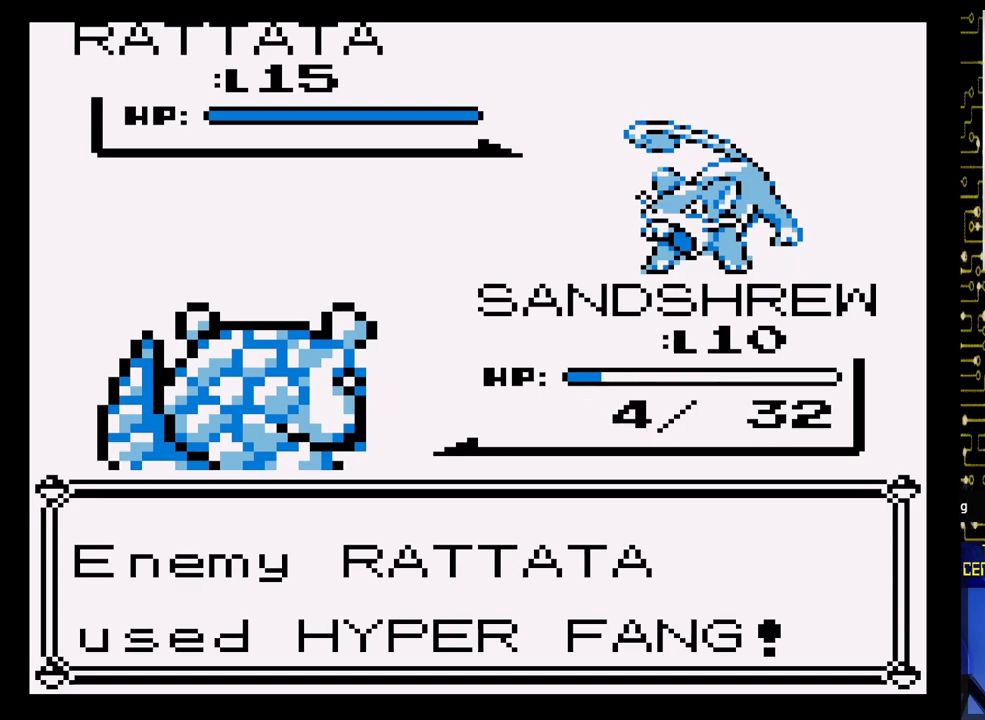
{"buttons": ["A", "DPAD_RIGHT"], "events": []}
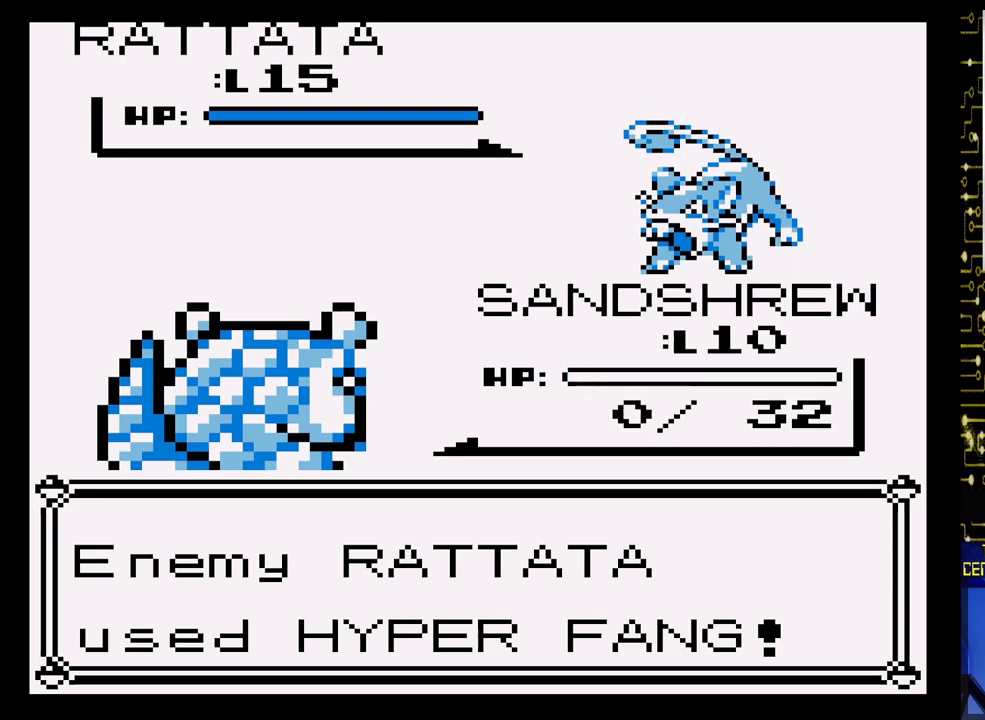
{"buttons": [], "events": [[133, "A", "up"], [233, "DPAD_RIGHT", "up"]]}
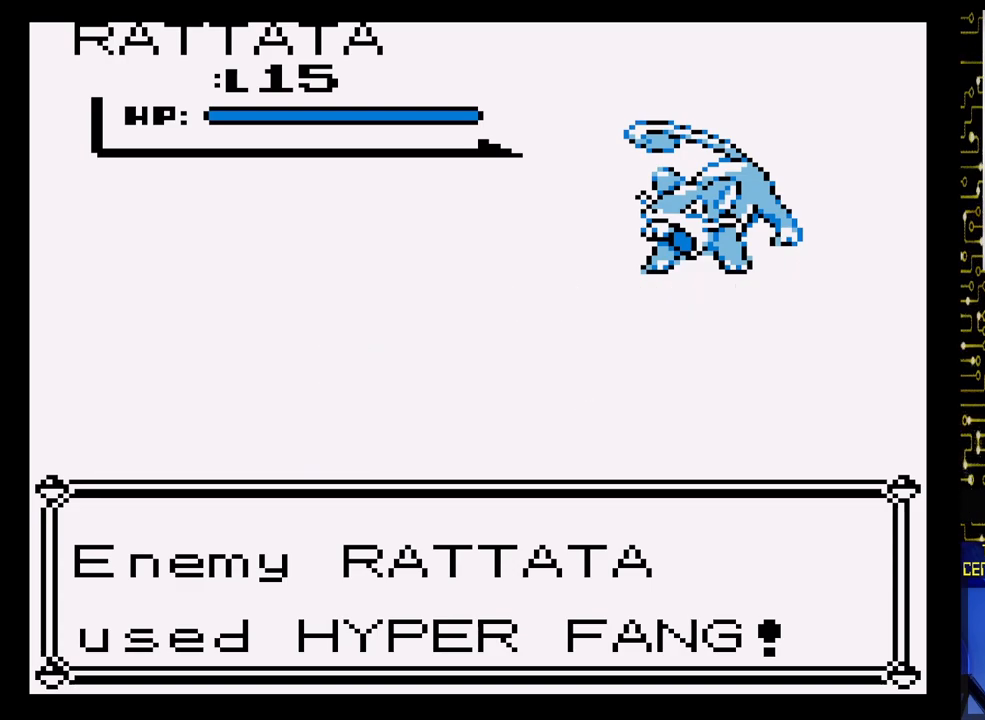
{"buttons": [], "events": []}
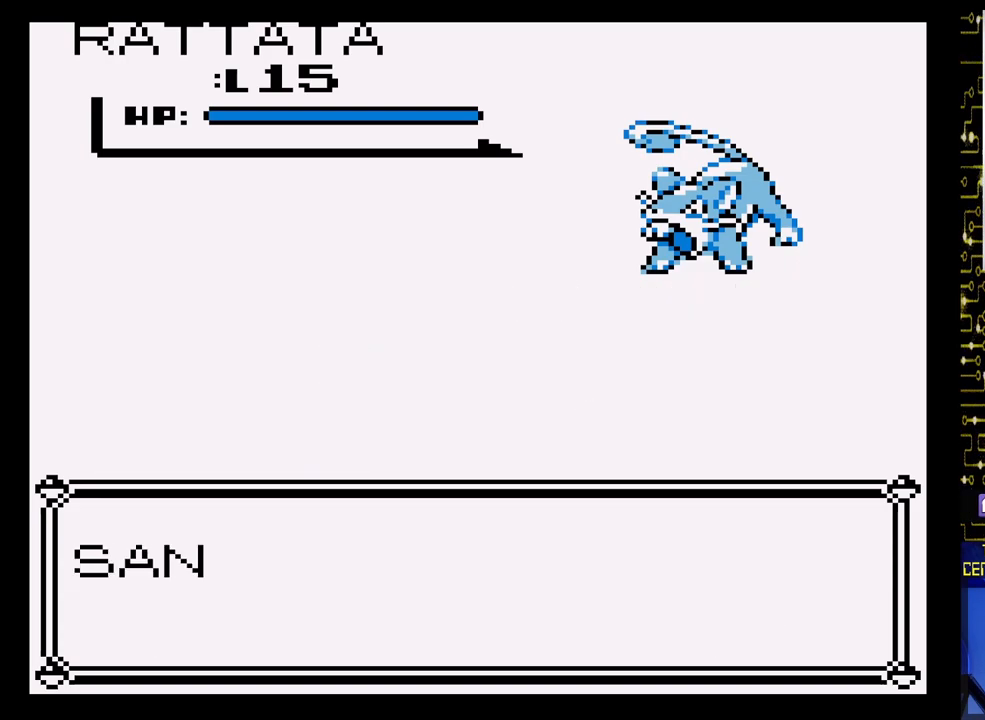
{"buttons": [], "events": []}
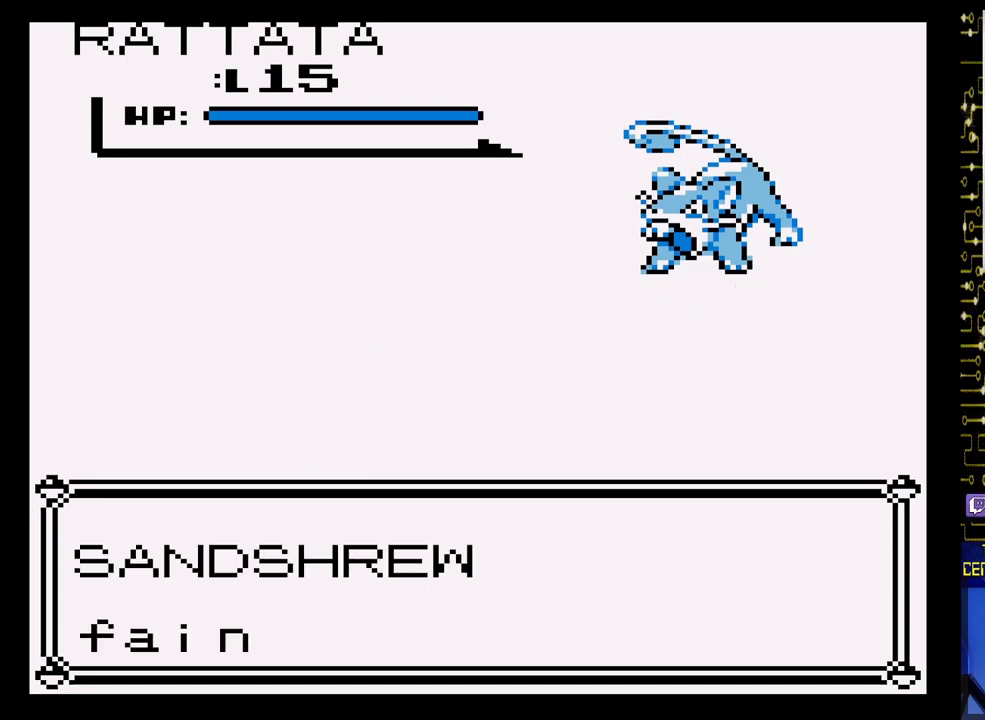
{"buttons": ["A"], "events": [[500, "A", "down"]]}
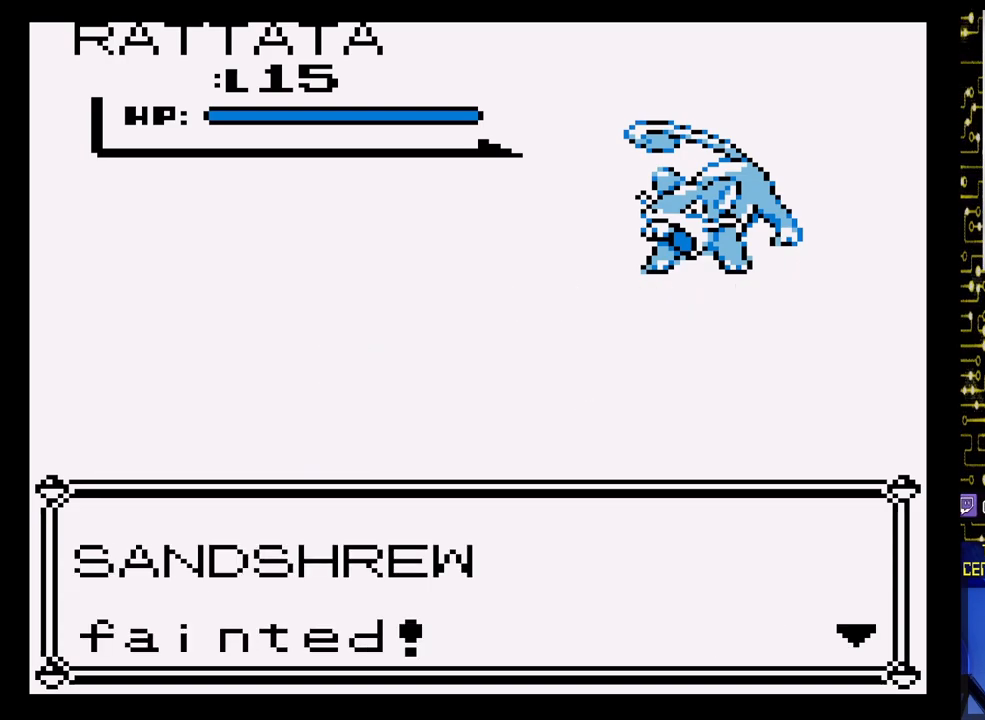
{"buttons": [], "events": [[183, "A", "up"]]}
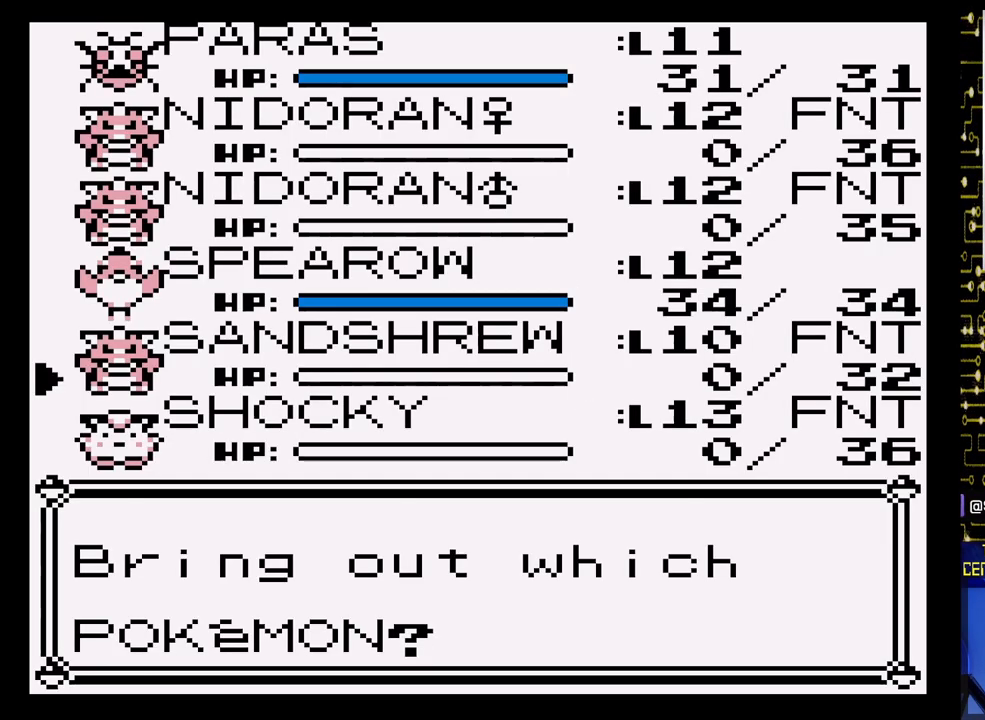
{"buttons": [], "events": []}
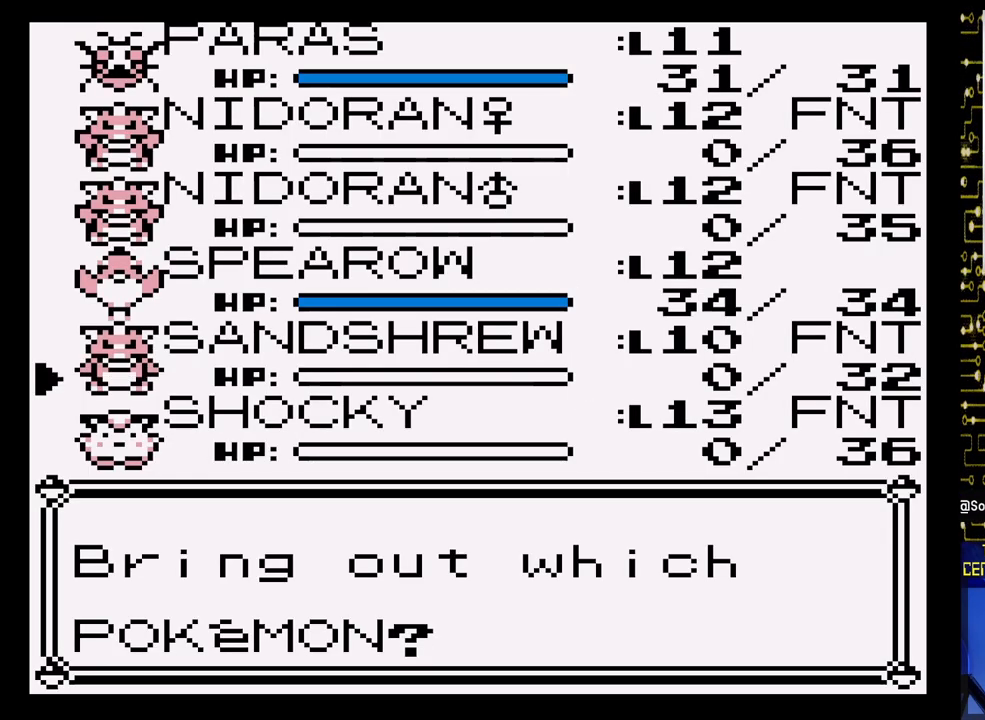
{"buttons": [], "events": [[167, "DPAD_UP", "down"], [300, "DPAD_UP", "up"]]}
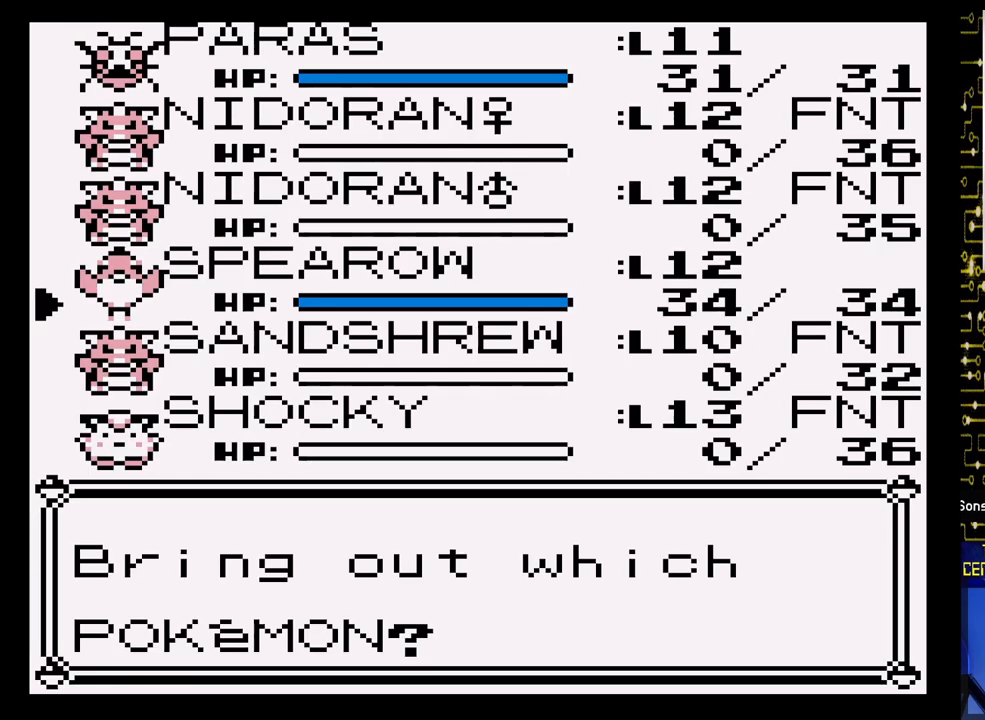
{"buttons": [], "events": []}
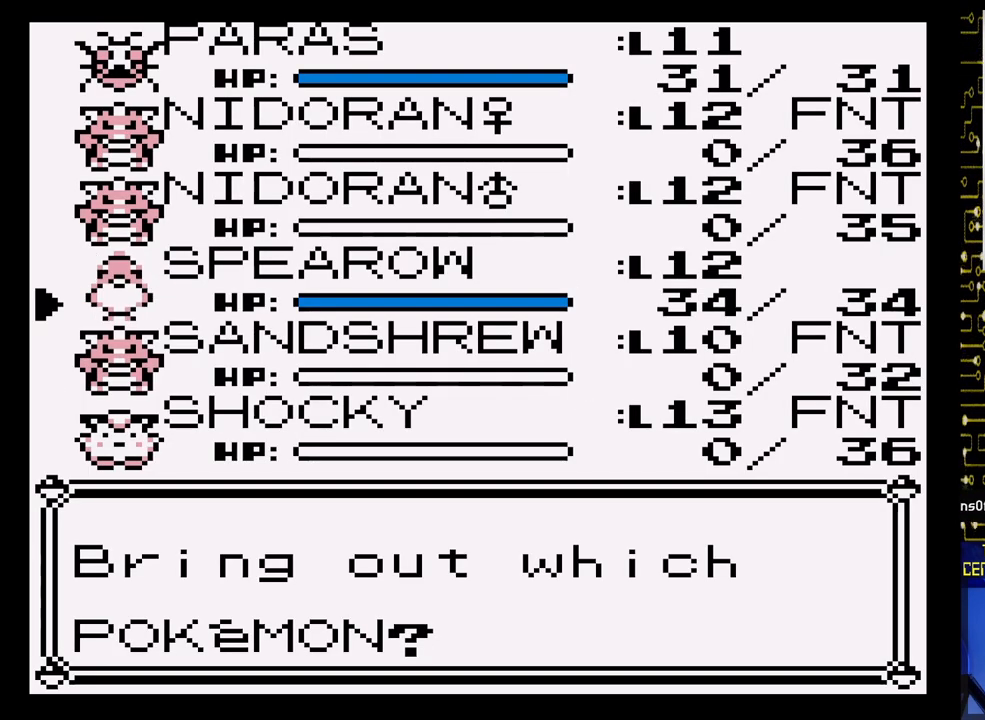
{"buttons": [], "events": []}
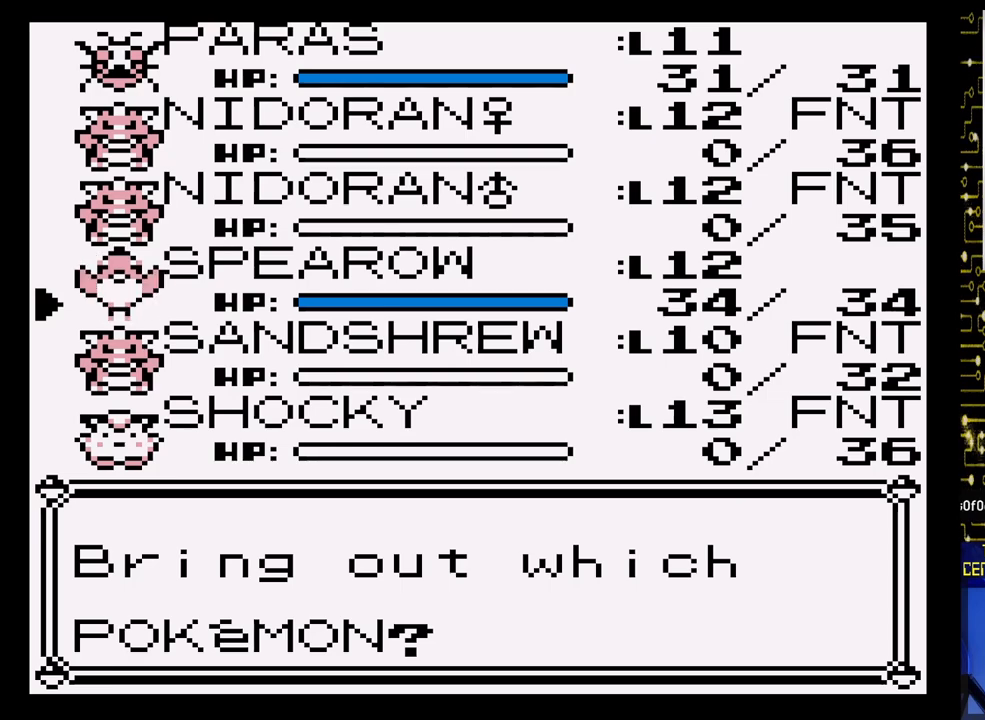
{"buttons": [], "events": [[133, "DPAD_UP", "down"], [300, "DPAD_UP", "up"], [367, "DPAD_UP", "down"], [500, "DPAD_UP", "up"]]}
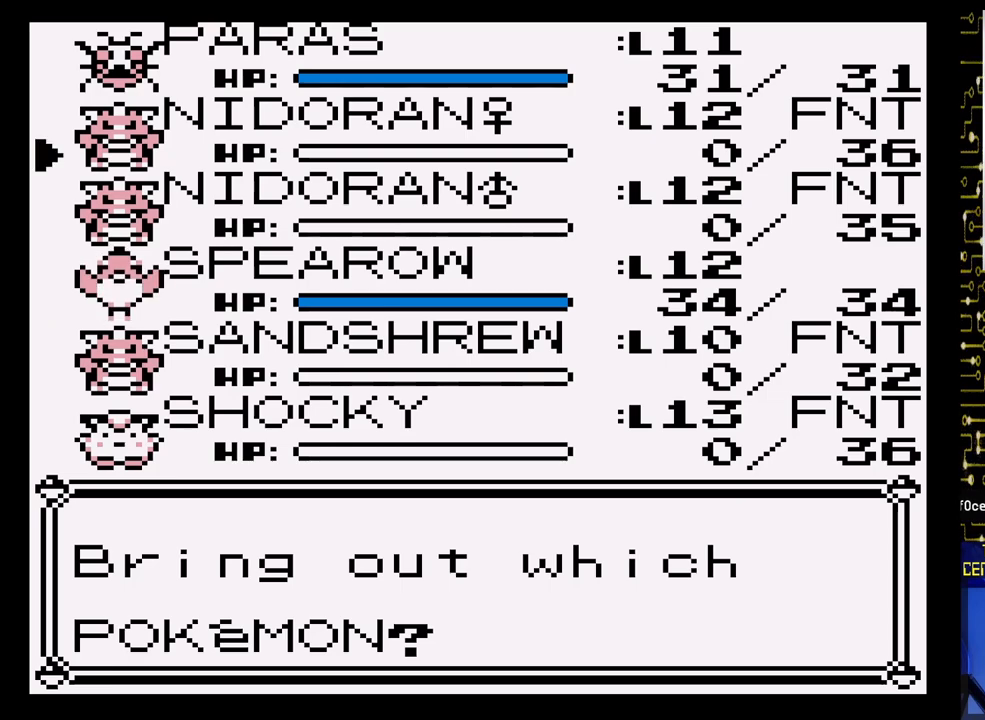
{"buttons": [], "events": [[83, "DPAD_UP", "down"], [200, "DPAD_UP", "up"], [333, "A", "down"], [483, "A", "up"]]}
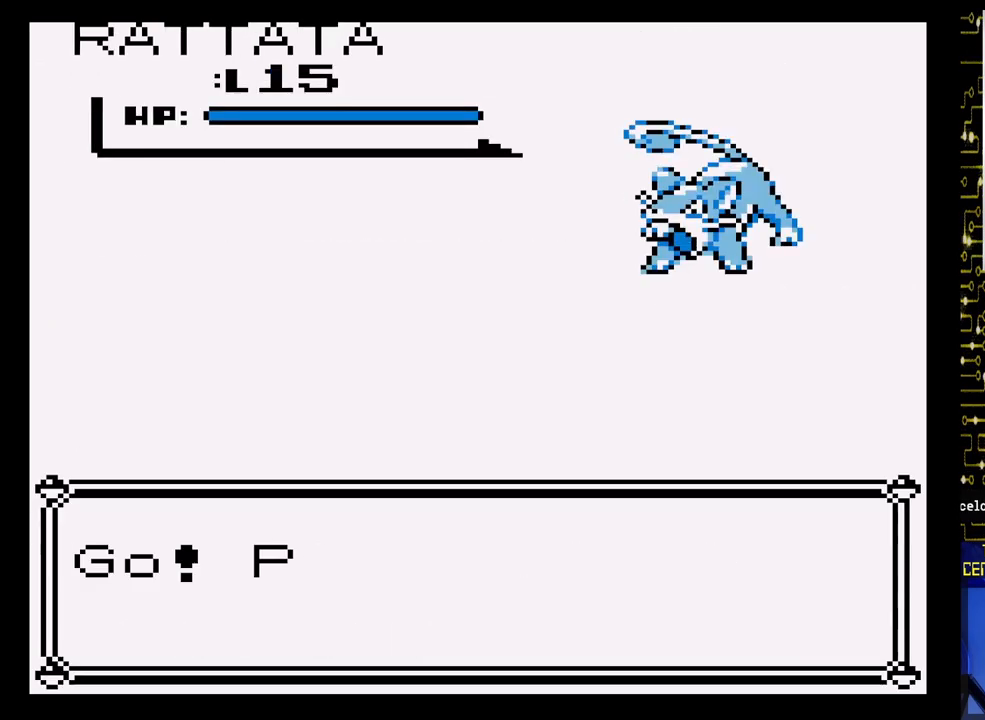
{"buttons": ["A"], "events": [[333, "A", "down"]]}
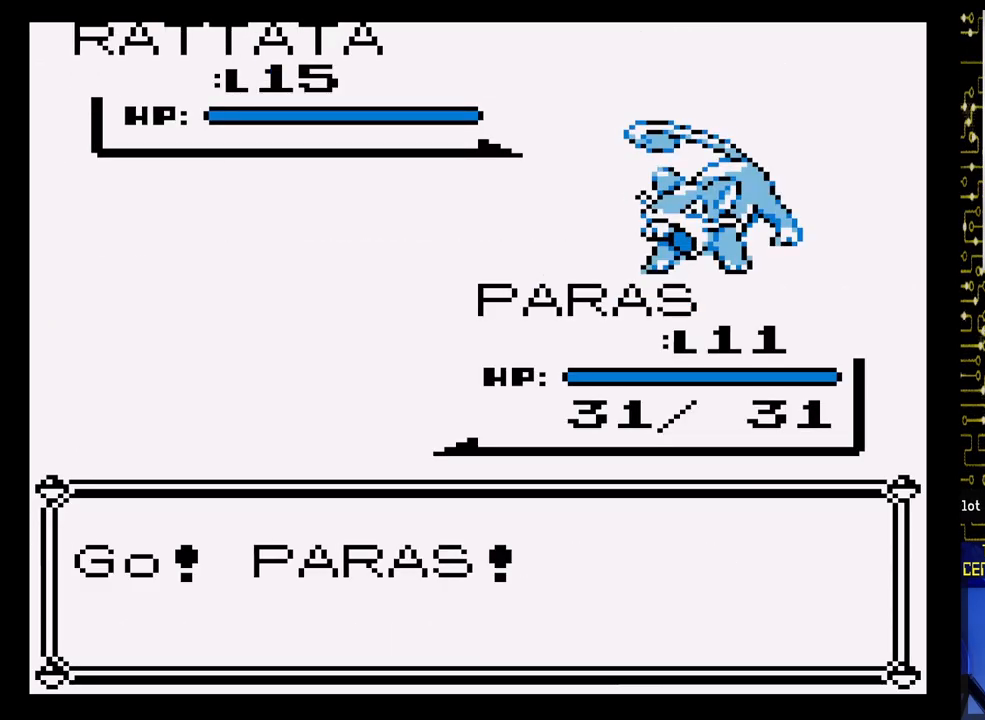
{"buttons": [], "events": [[133, "A", "up"]]}
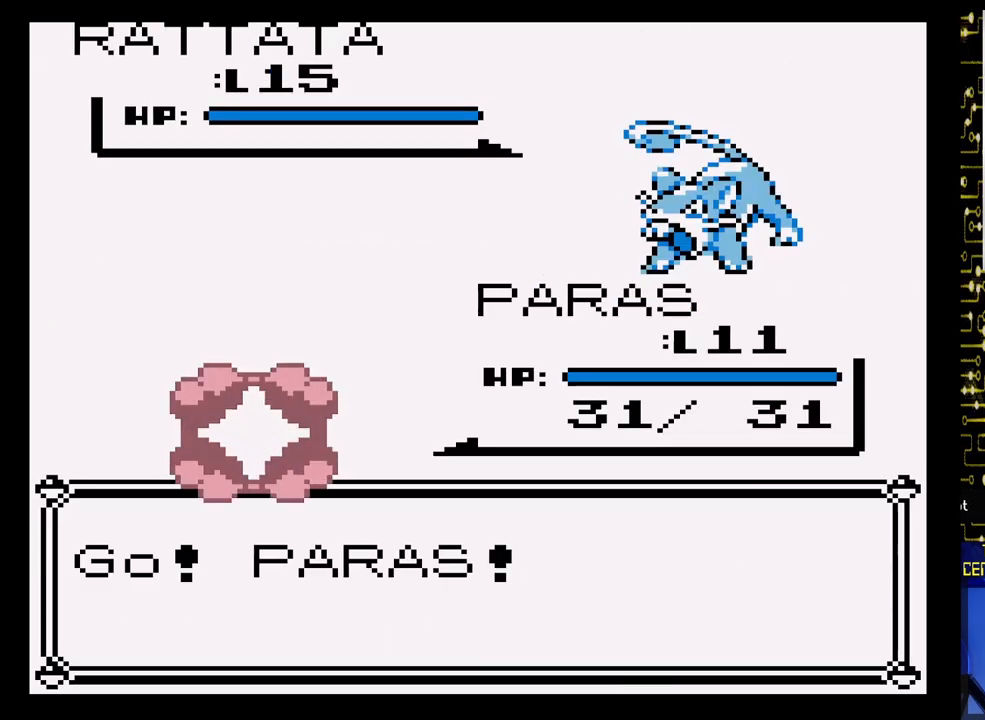
{"buttons": [], "events": []}
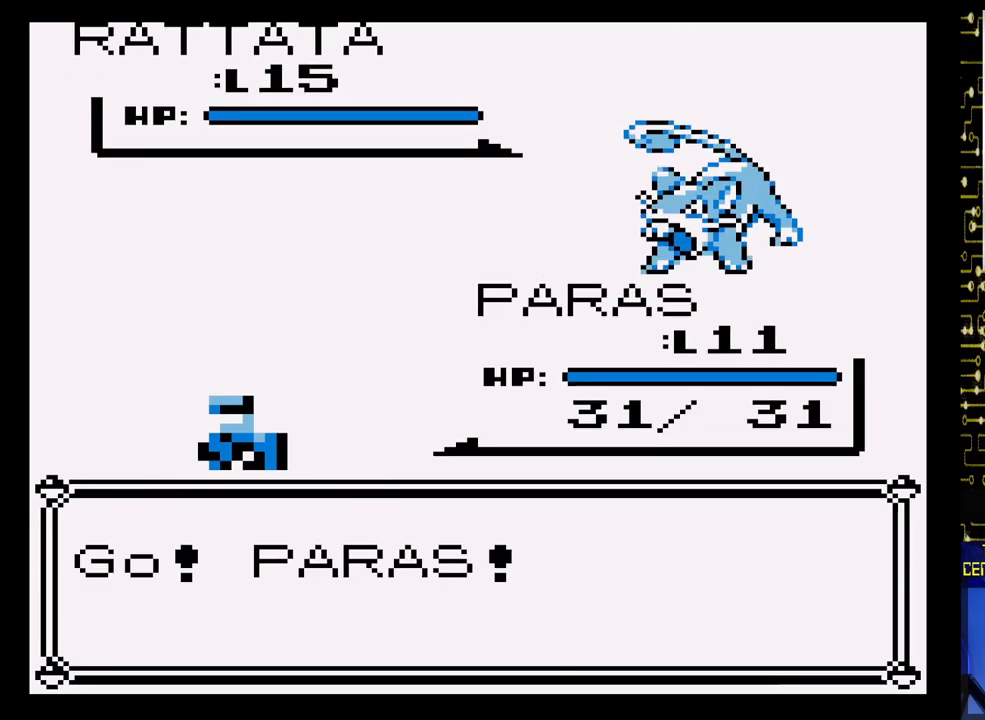
{"buttons": [], "events": []}
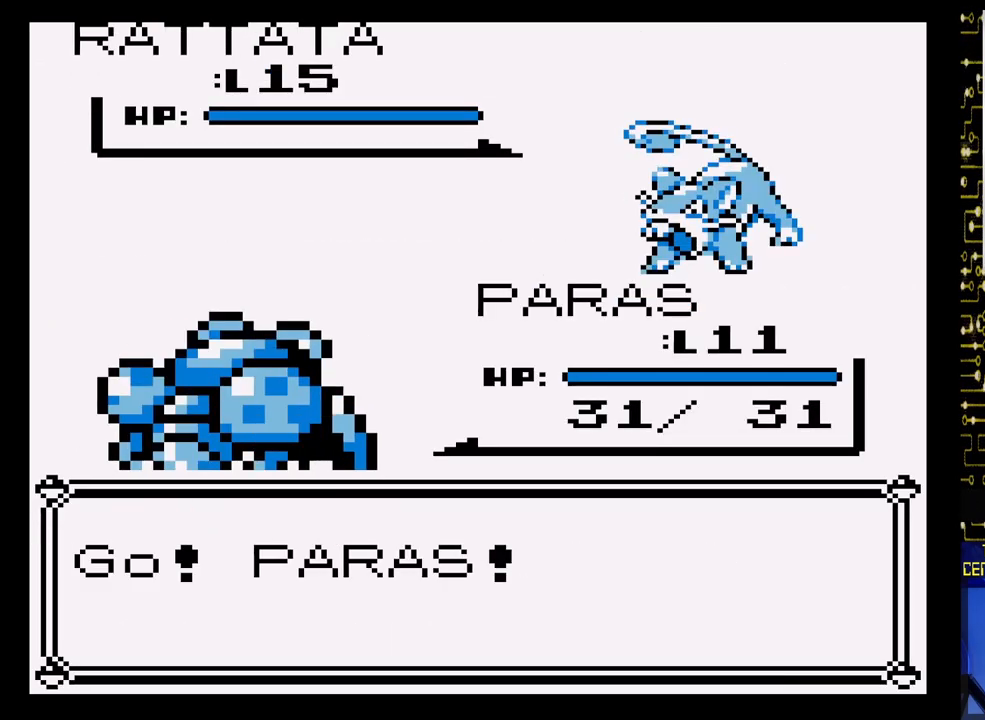
{"buttons": [], "events": []}
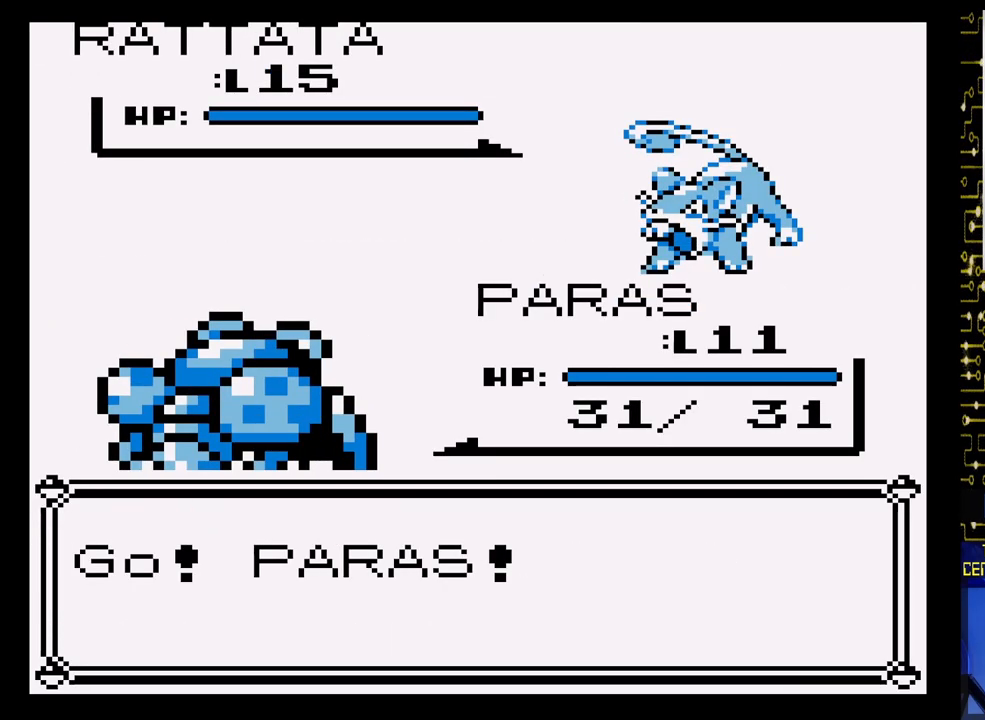
{"buttons": [], "events": []}
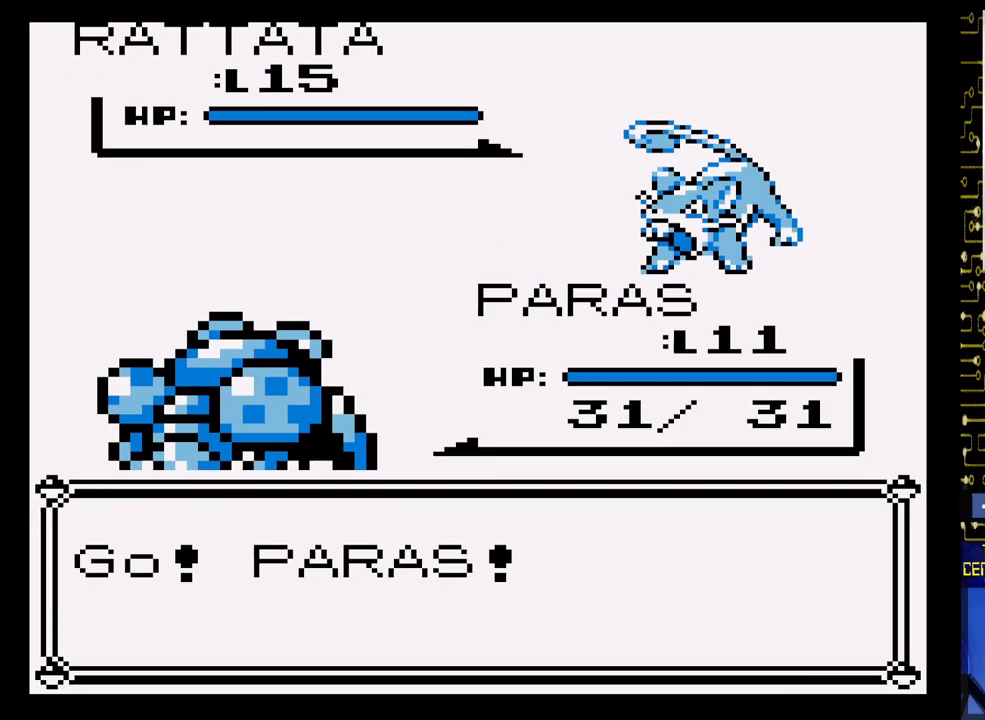
{"buttons": ["A"], "events": [[400, "A", "down"]]}
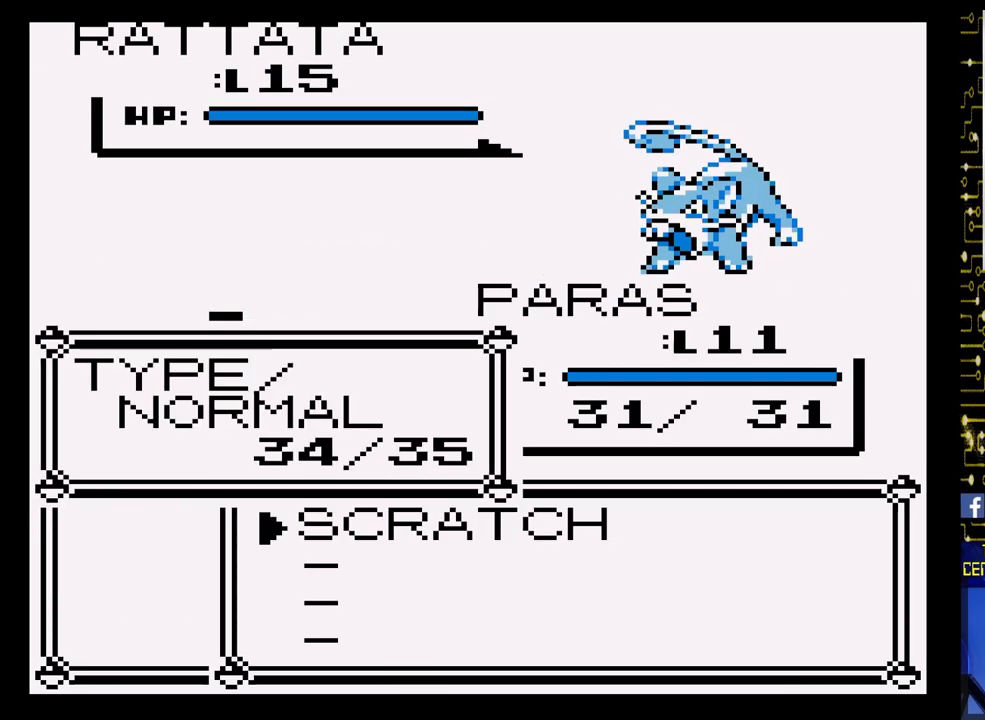
{"buttons": ["A"], "events": [[17, "A", "up"], [183, "A", "down"], [300, "A", "up"], [467, "A", "down"]]}
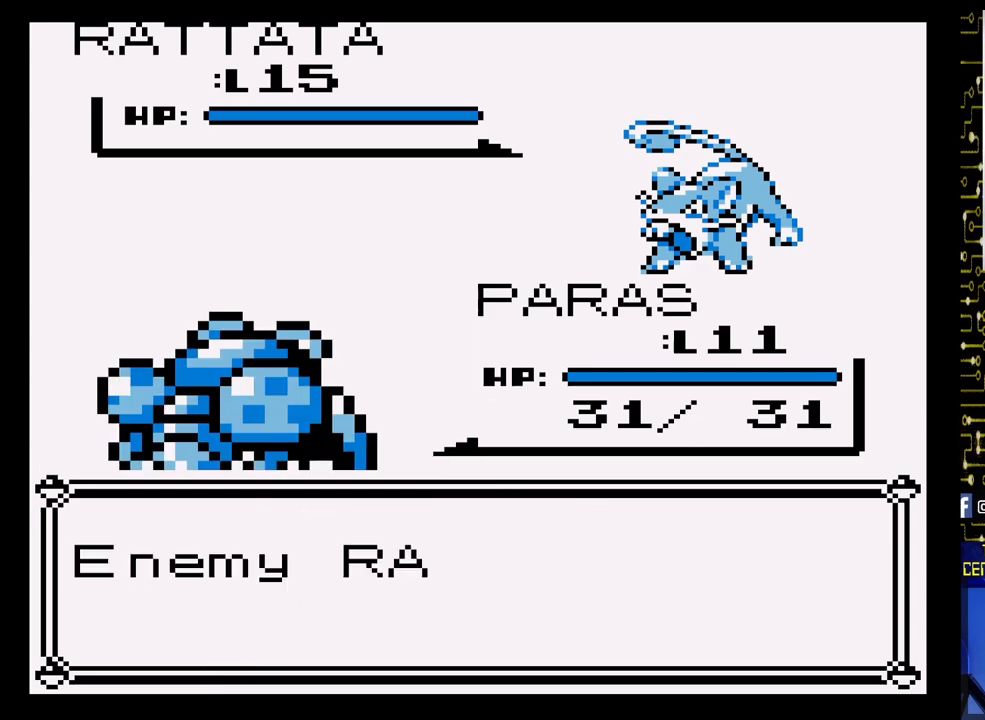
{"buttons": ["A"], "events": []}